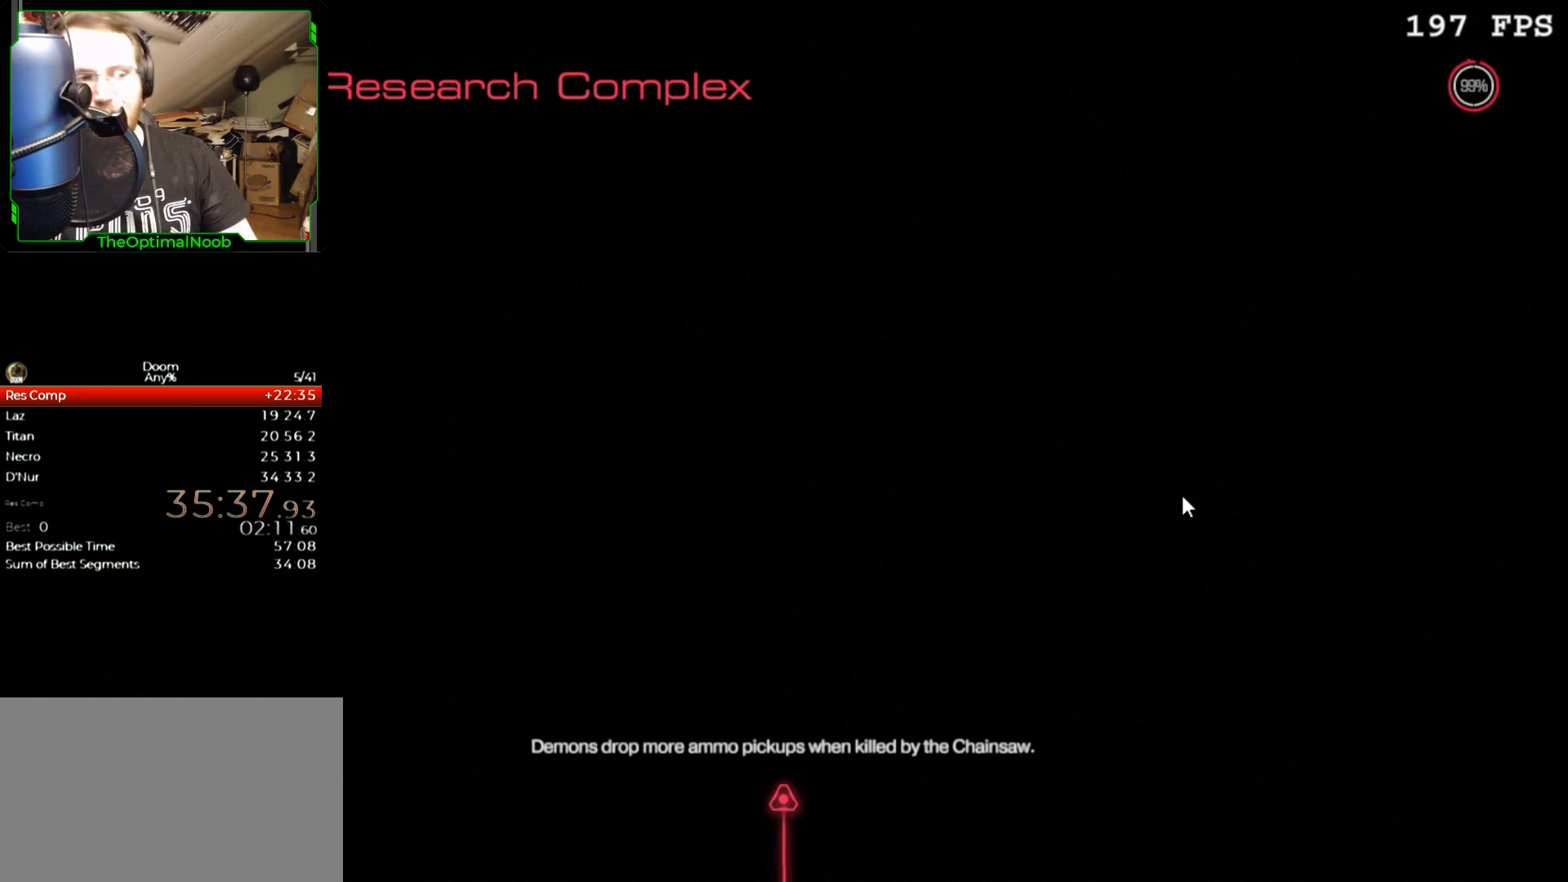
Gameplay with keyboard and mouse; each line is a JSON object with the keys and mouse buttons held at the frame after it. "events" lists presses ("down") and releases ("up") of "0", "1", "2", "3", "4", "5", "6", "7", "8", "9", "a", "c", "ctrl", "d", "down", "e", "escape", "f", "g", "left", "q", "r", "return", "right", "s", "shift", "space", "t", "tab", "up", "w", "x", "z", "mouse_left", "mouse_right", "mouse_mb4", "mouse_mb5", "mouse_wheel_up" and "mouse_wheel_down" between this image and that frame as [ms after this image, input, new state], when the widget could be followed in between. "mouse_left", "mouse_right", "mouse_mb4", "mouse_mb5", "mouse_wheel_up", "mouse_wheel_down" = the "left", "right", "mb4", "mb5", "wheel_up", "wheel_down" buttons of the "mouse" list. No other keys are recorded. Not read: mouse_move.
{"keys": [], "mouse": [], "events": [[467, "space", "down"], [500, "space", "up"]]}
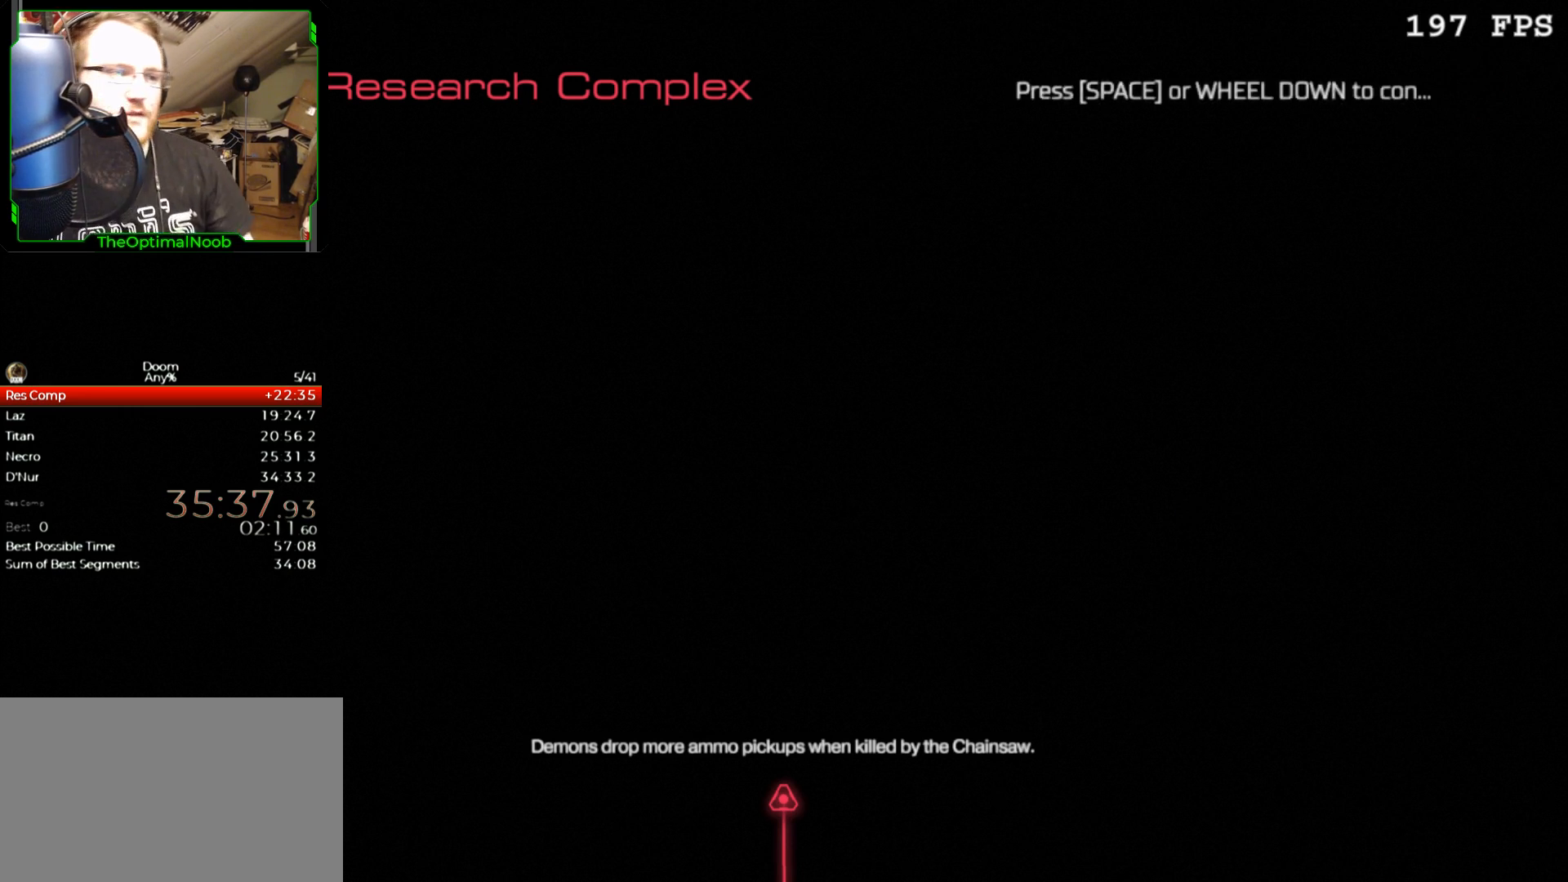
{"keys": [], "mouse": [], "events": [[100, "space", "down"], [200, "space", "up"]]}
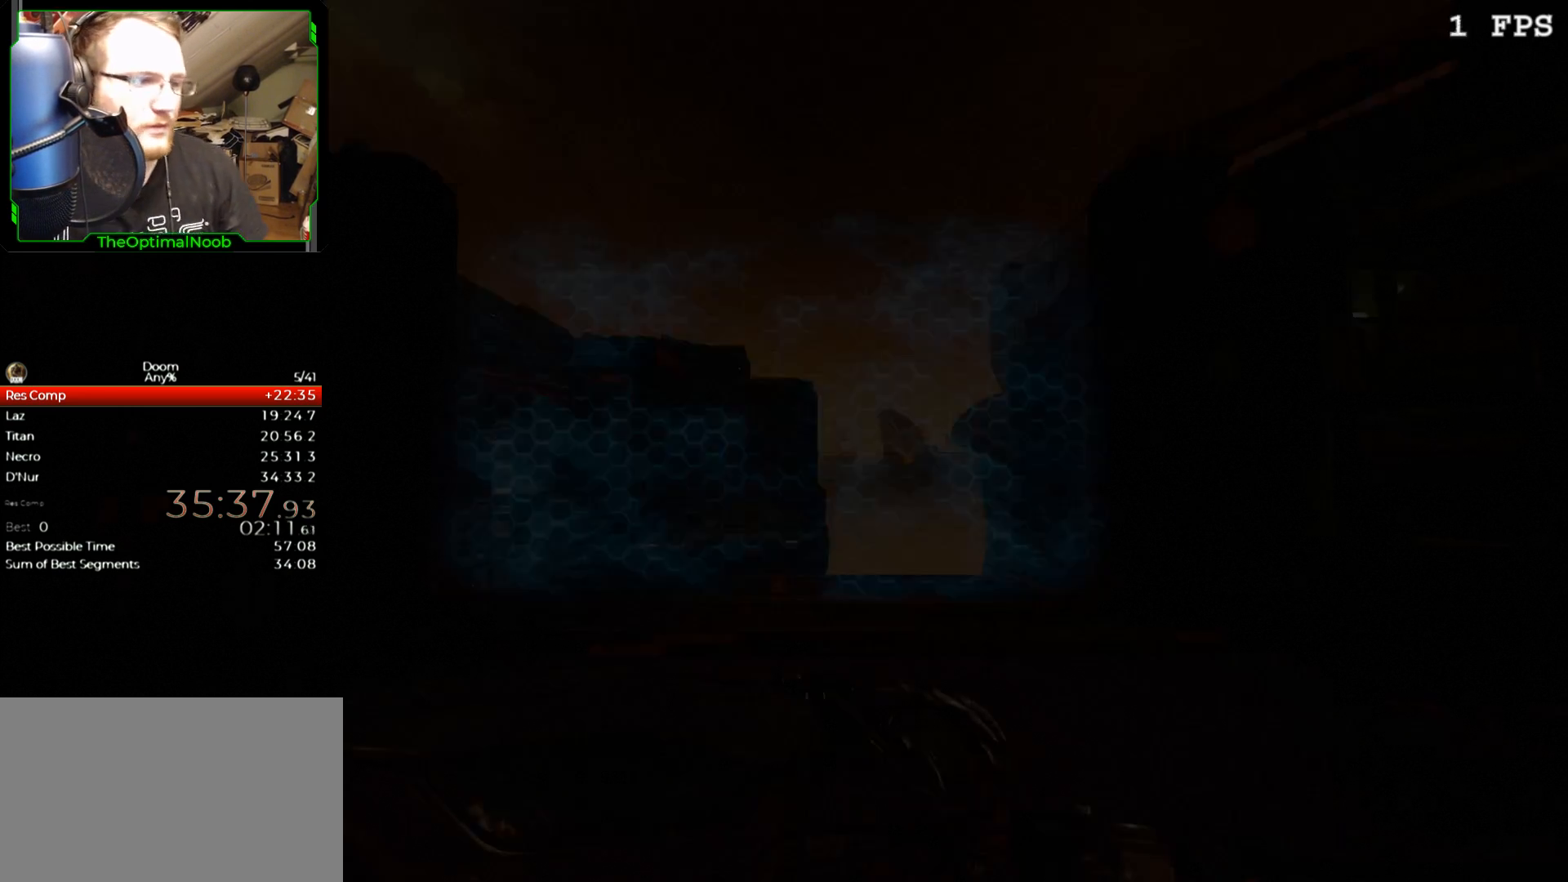
{"keys": [], "mouse": [], "events": []}
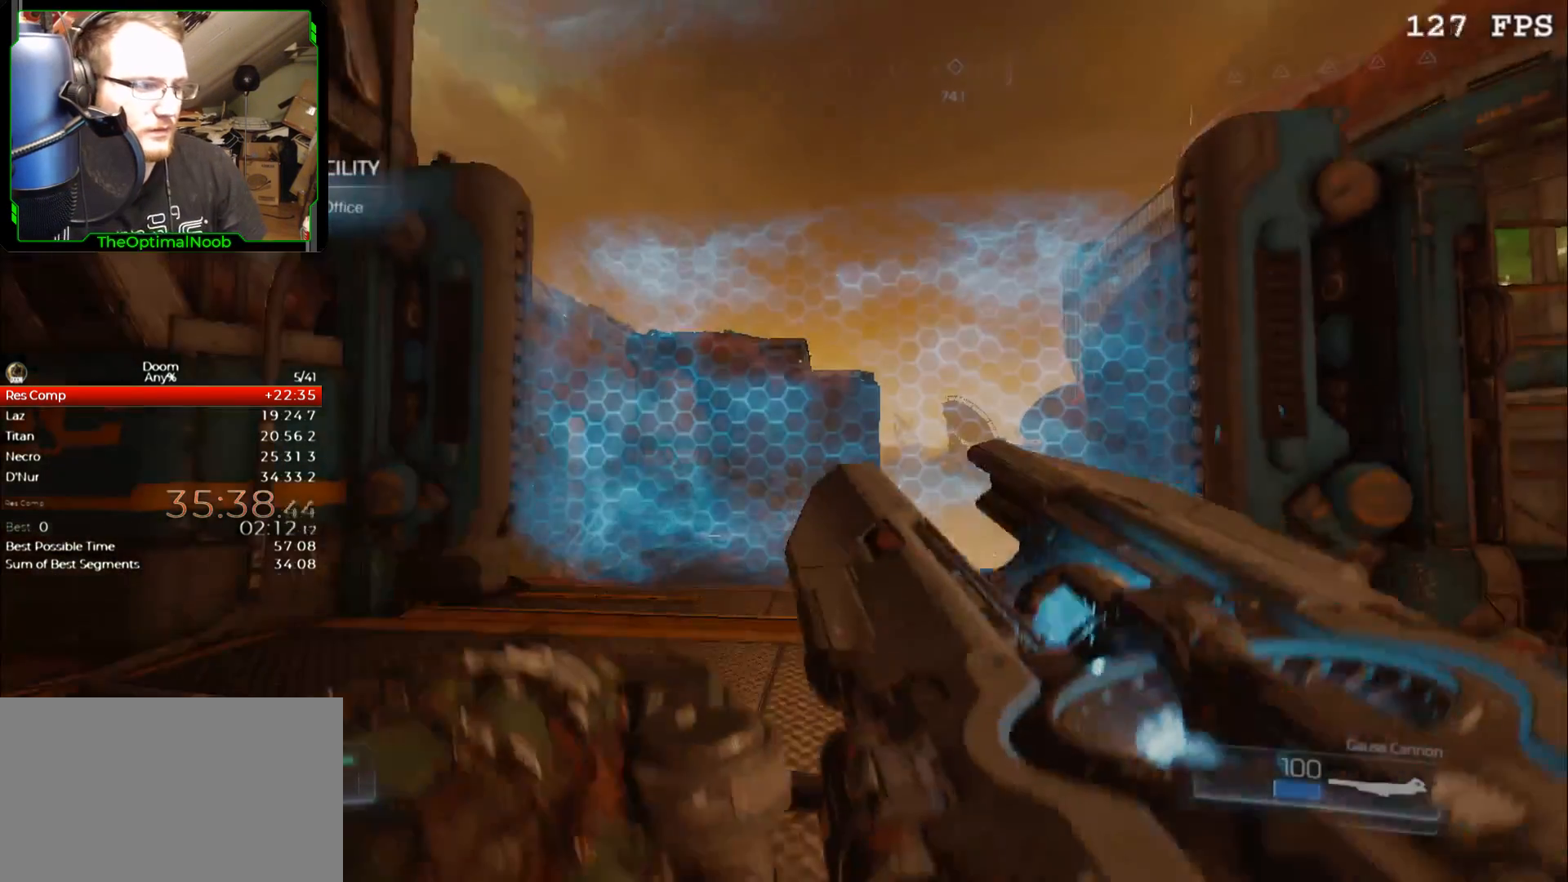
{"keys": ["w"], "mouse": [], "events": [[400, "w", "down"]]}
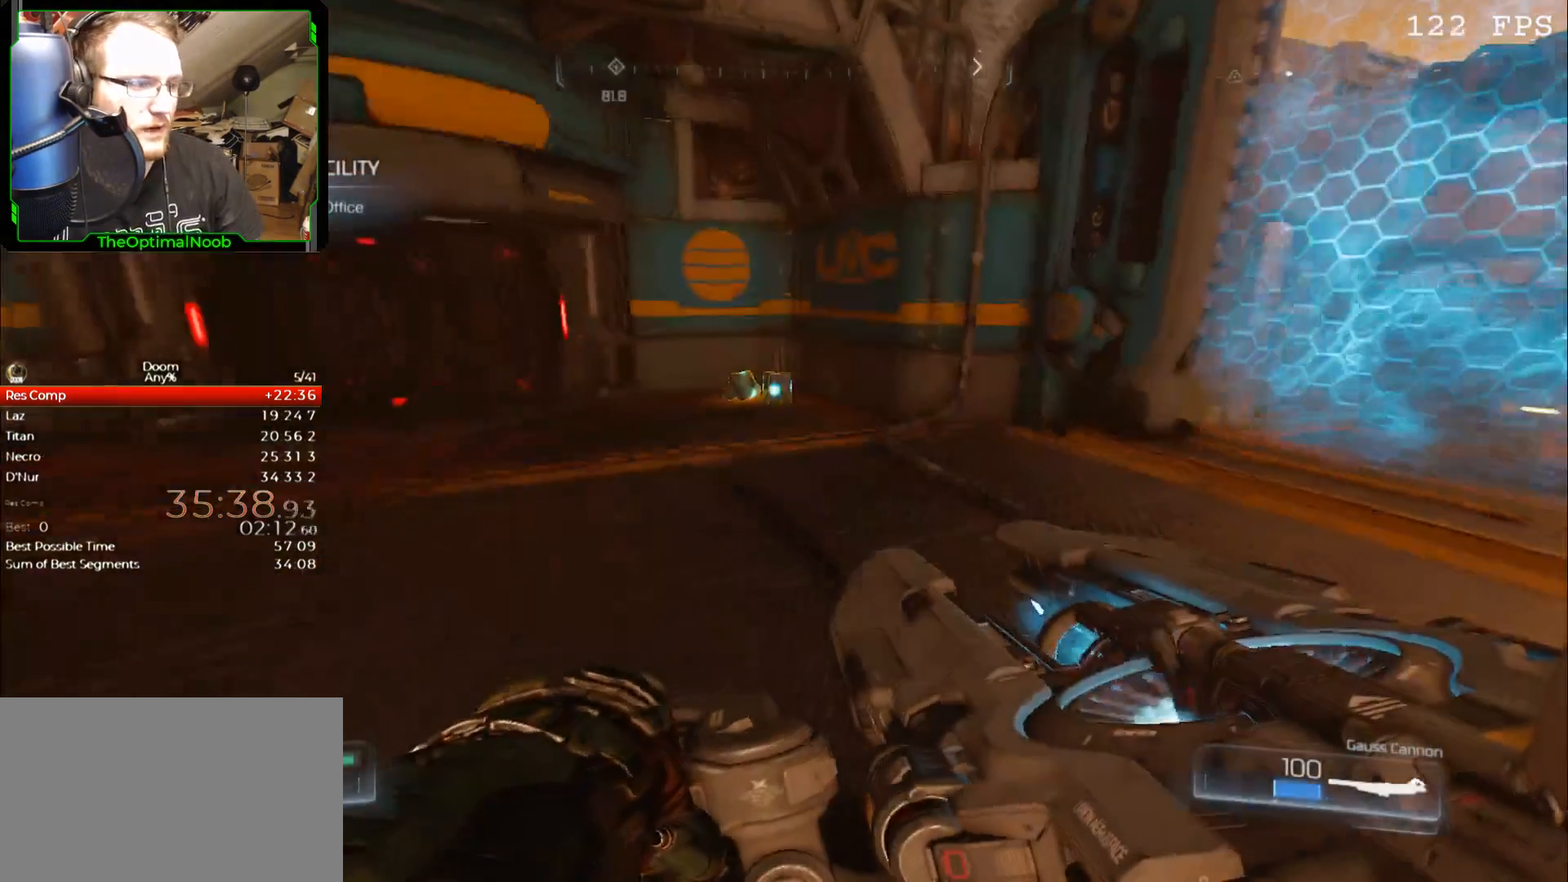
{"keys": ["s"], "mouse": [], "events": [[133, "w", "up"], [233, "d", "down"], [367, "d", "up"], [367, "s", "down"]]}
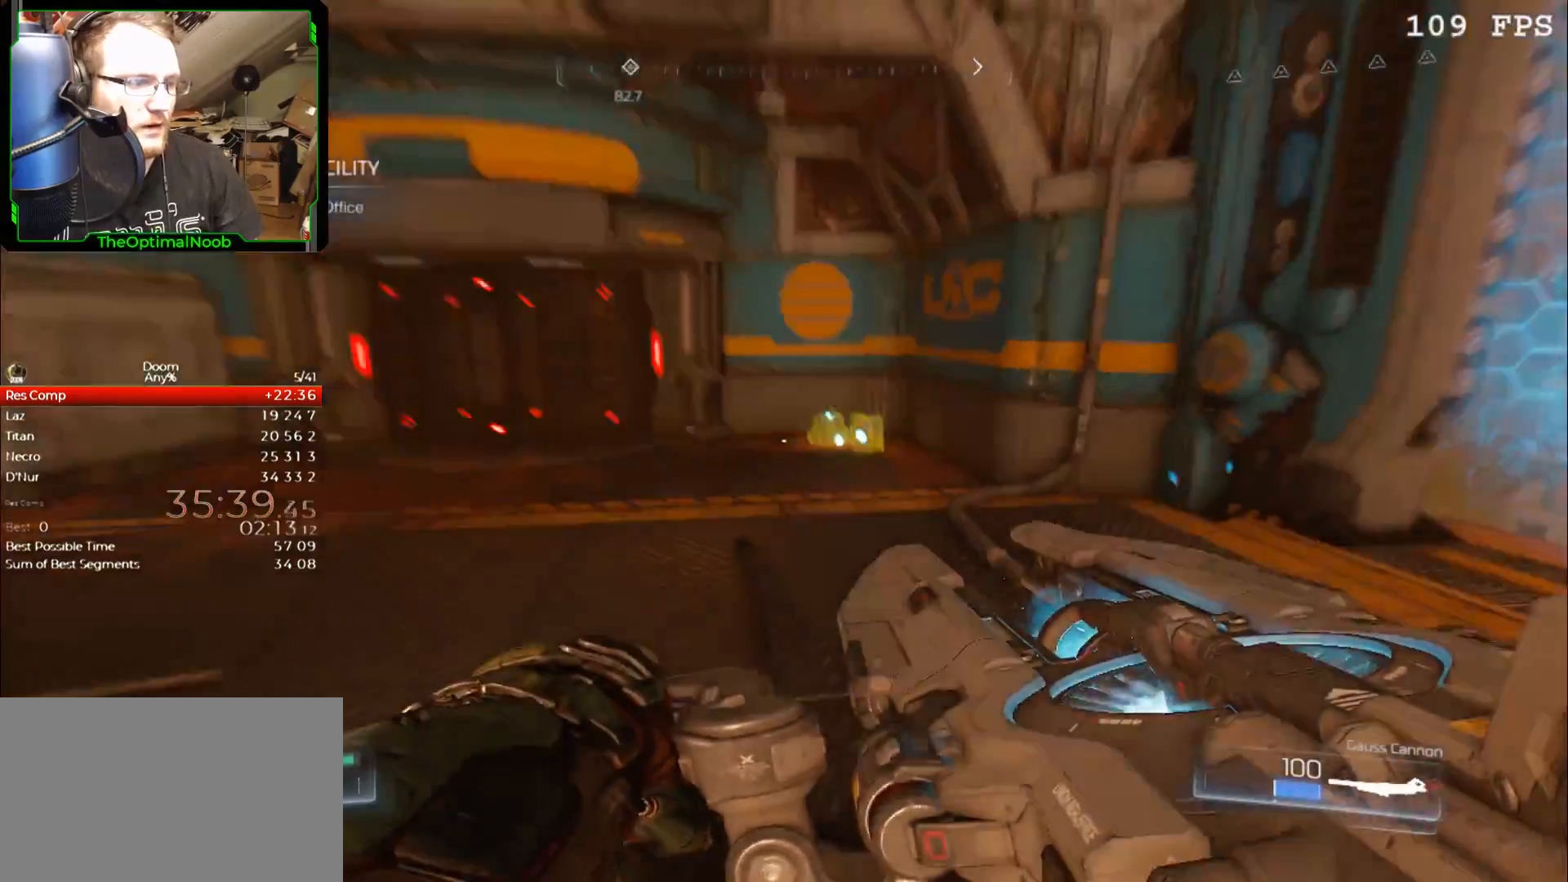
{"keys": ["s", "space"], "mouse": [], "events": [[67, "a", "down"], [167, "a", "up"], [433, "space", "down"]]}
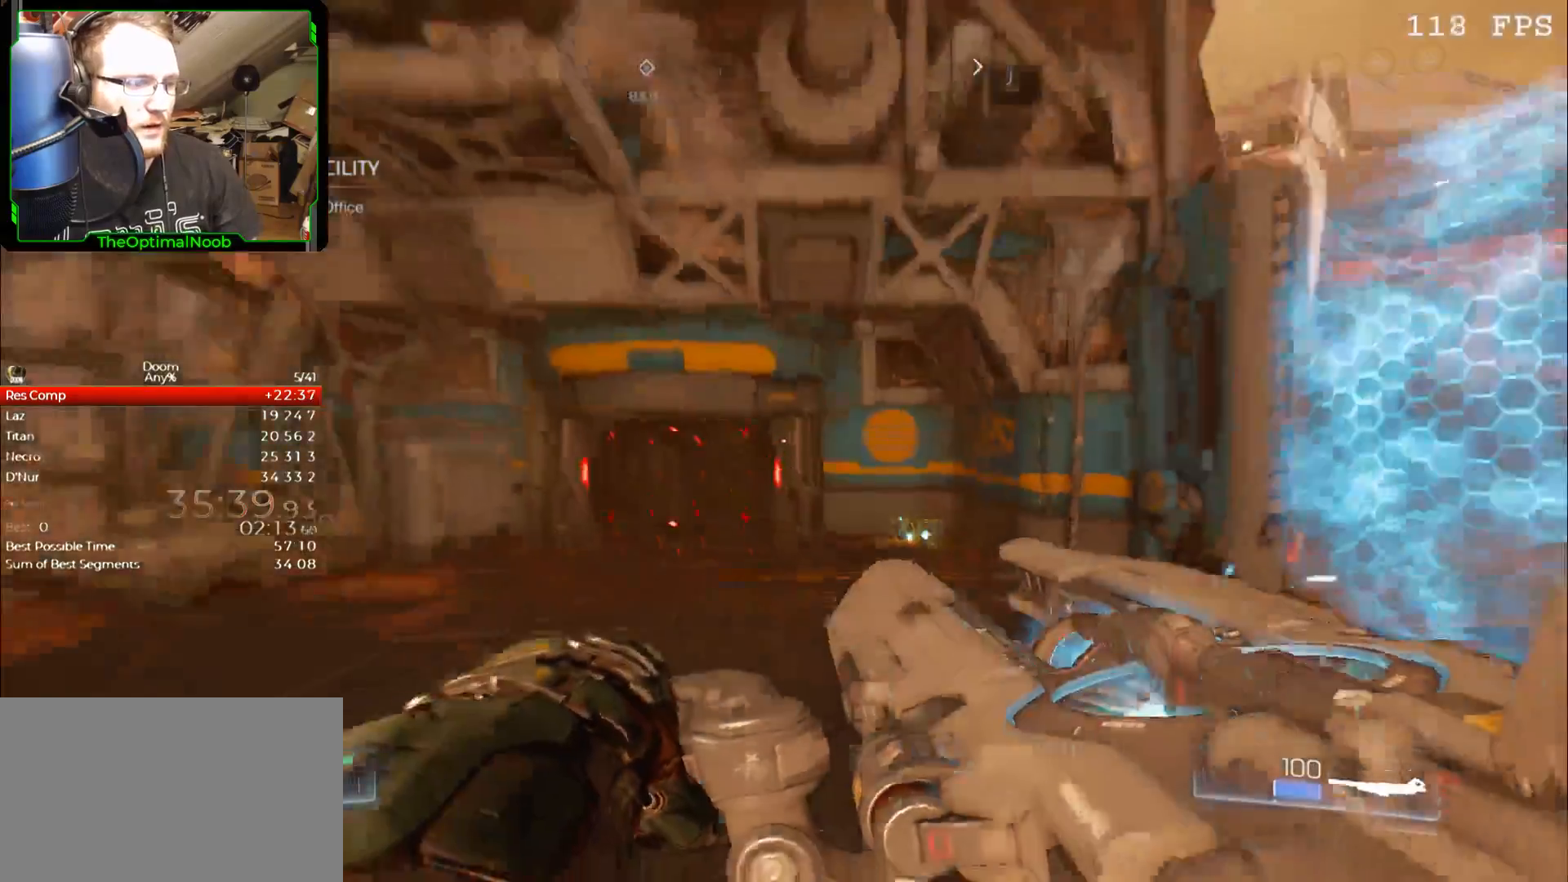
{"keys": ["w"], "mouse": [], "events": [[33, "mouse_left", "down"], [33, "space", "up"], [133, "mouse_left", "up"], [133, "s", "up"], [267, "w", "down"]]}
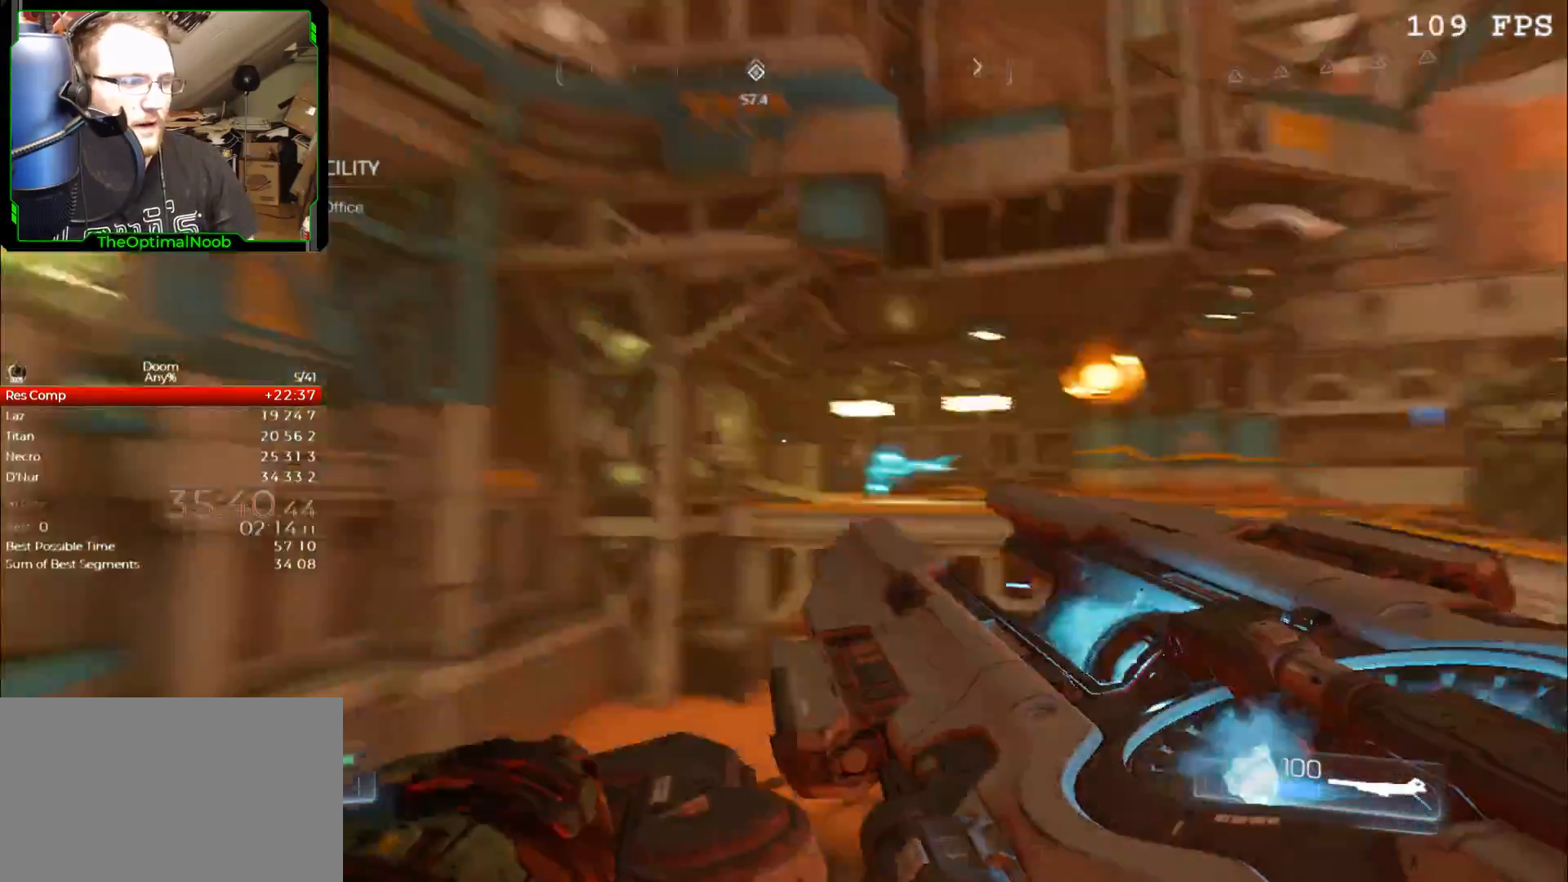
{"keys": ["w"], "mouse": [], "events": [[233, "space", "down"], [367, "space", "up"]]}
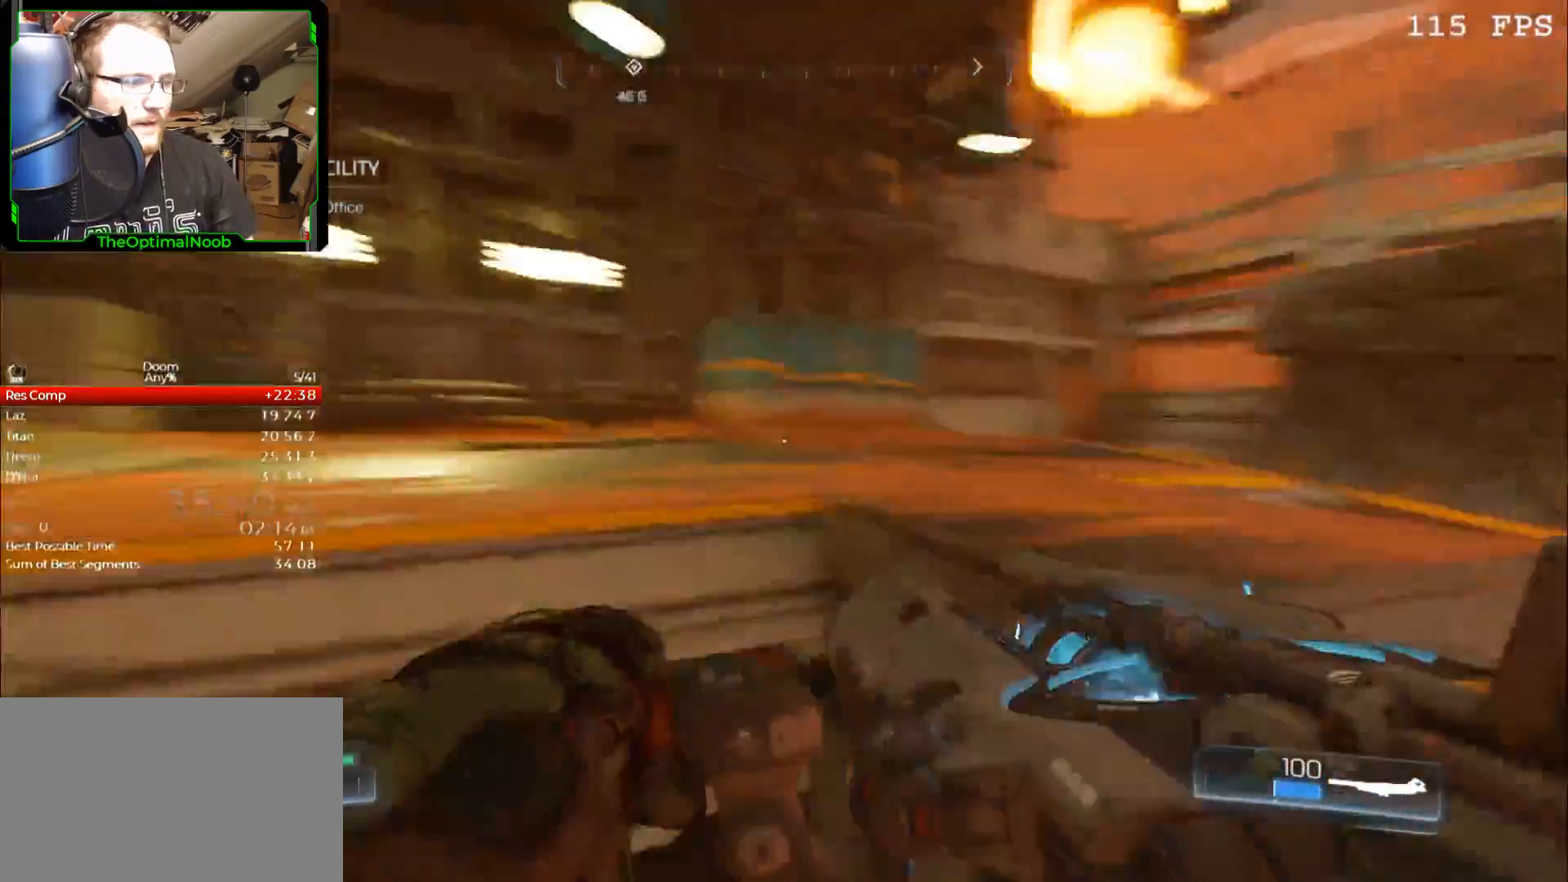
{"keys": ["w"], "mouse": [], "events": [[167, "space", "down"], [200, "space", "up"], [333, "space", "down"], [400, "space", "up"]]}
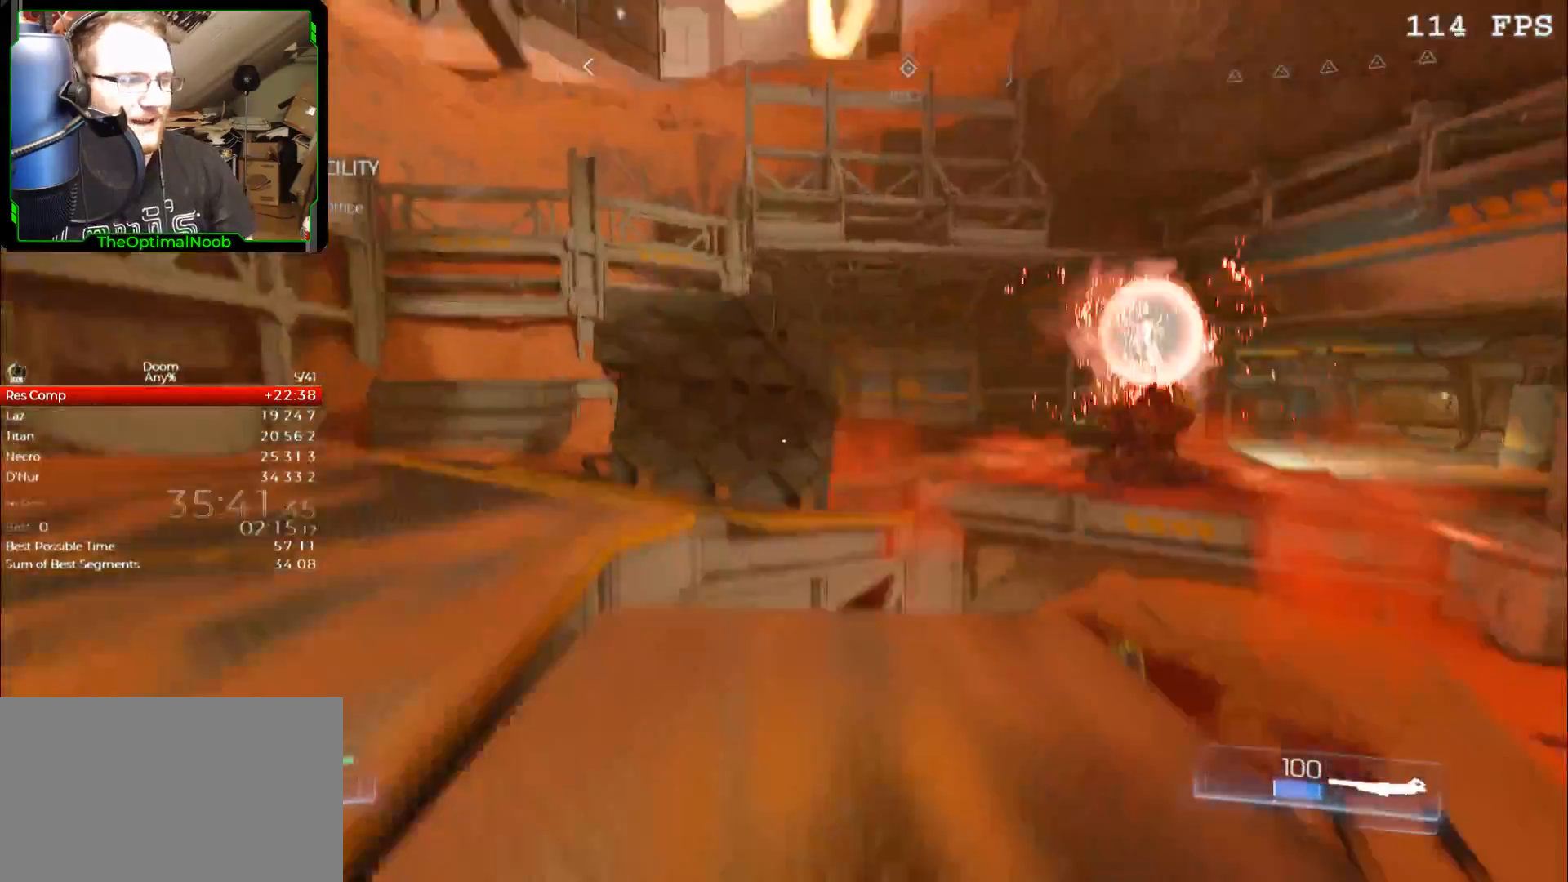
{"keys": ["w"], "mouse": [], "events": [[133, "w", "up"], [233, "w", "down"]]}
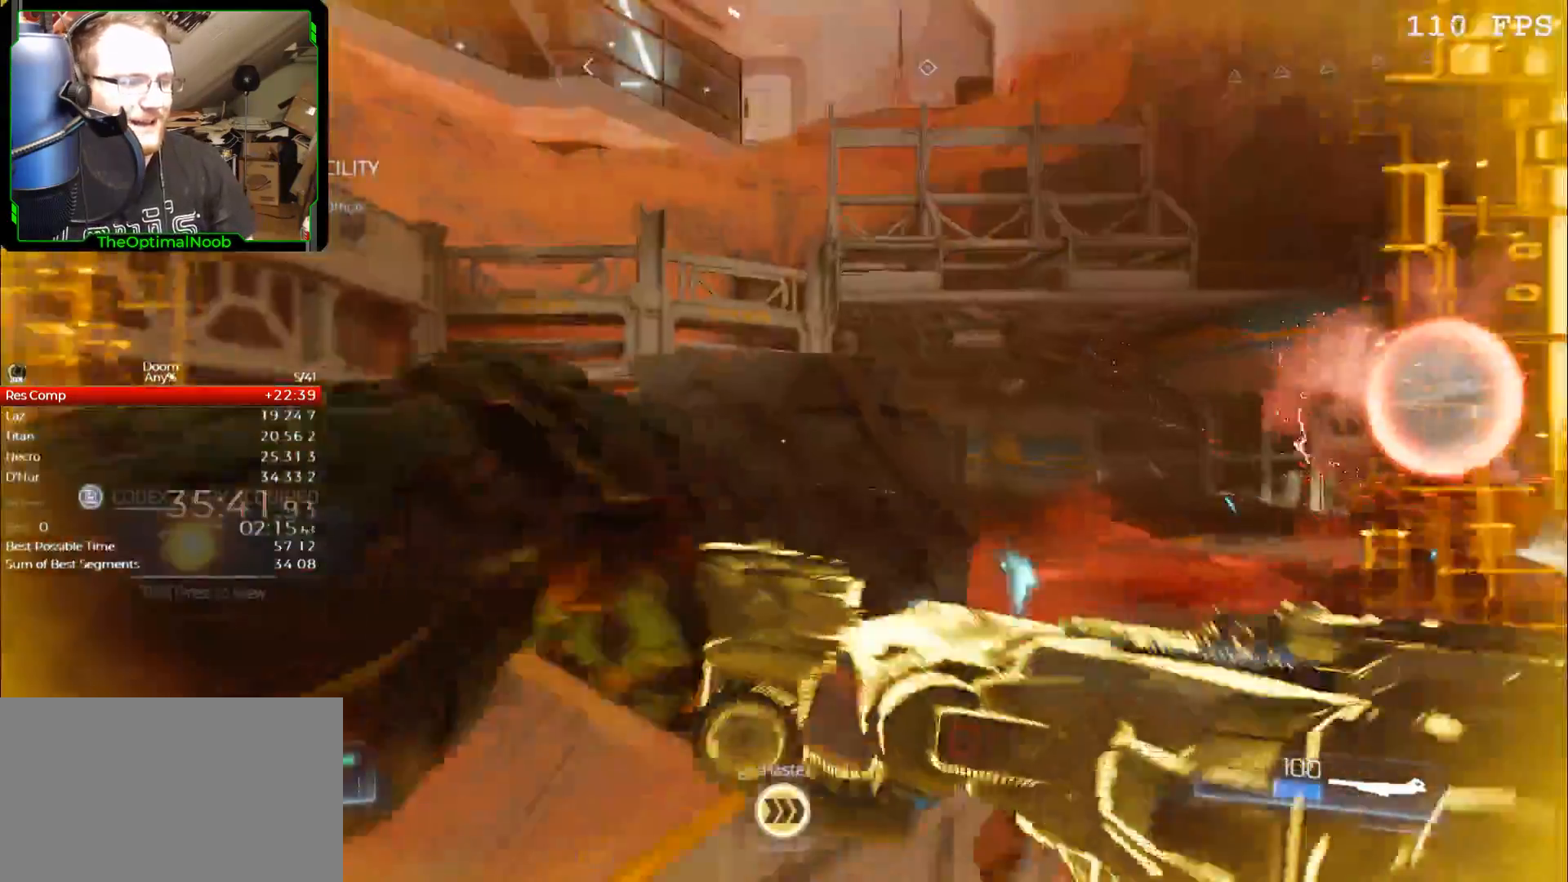
{"keys": ["w"], "mouse": [], "events": [[67, "space", "down"], [133, "space", "up"]]}
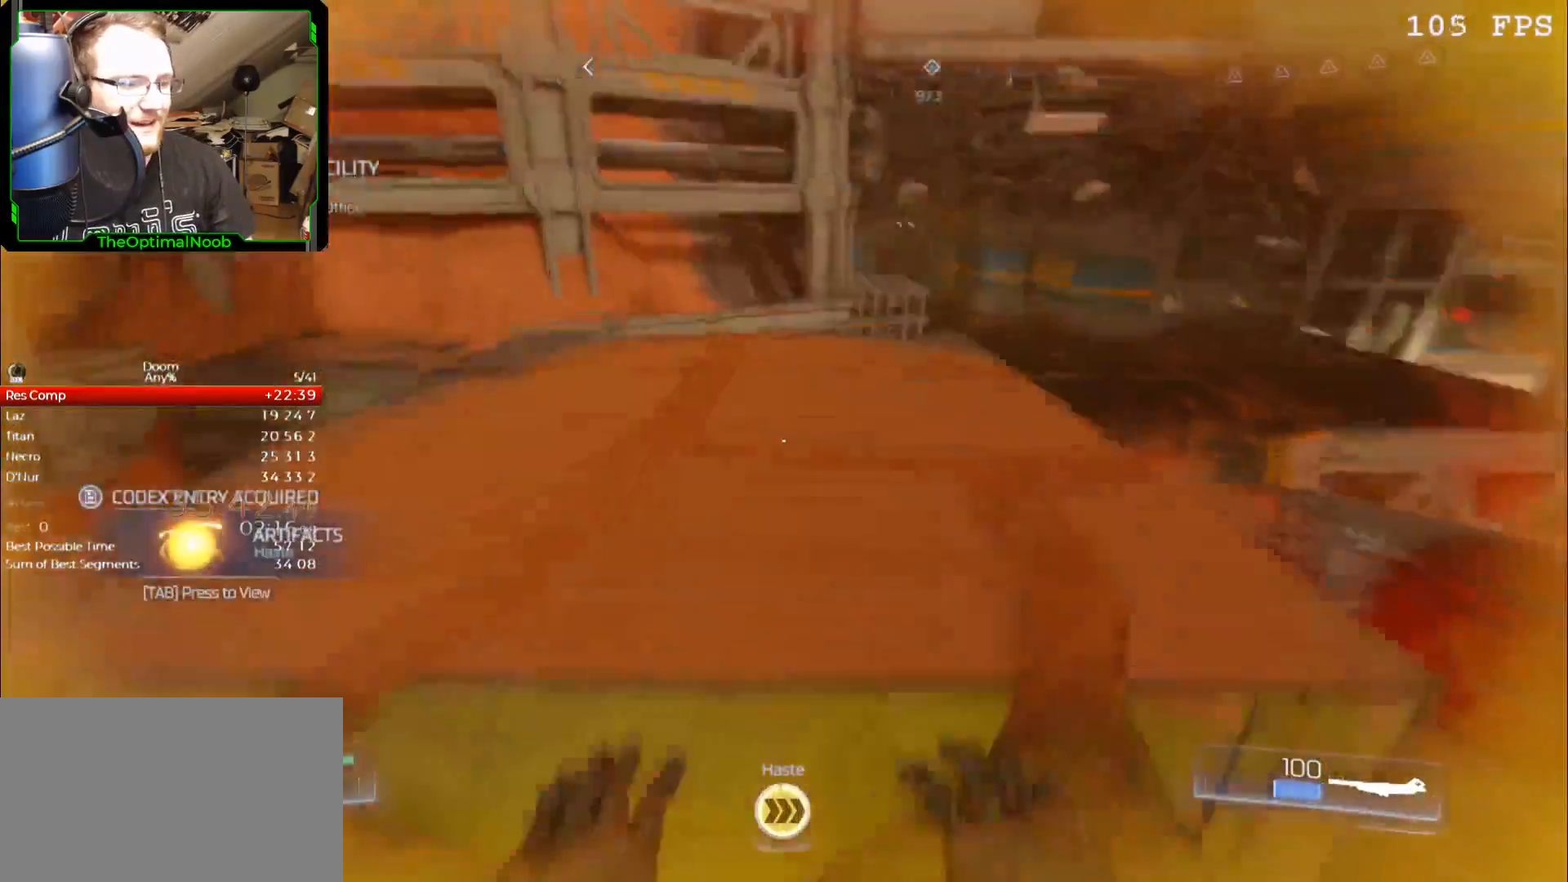
{"keys": [], "mouse": [], "events": [[200, "w", "up"]]}
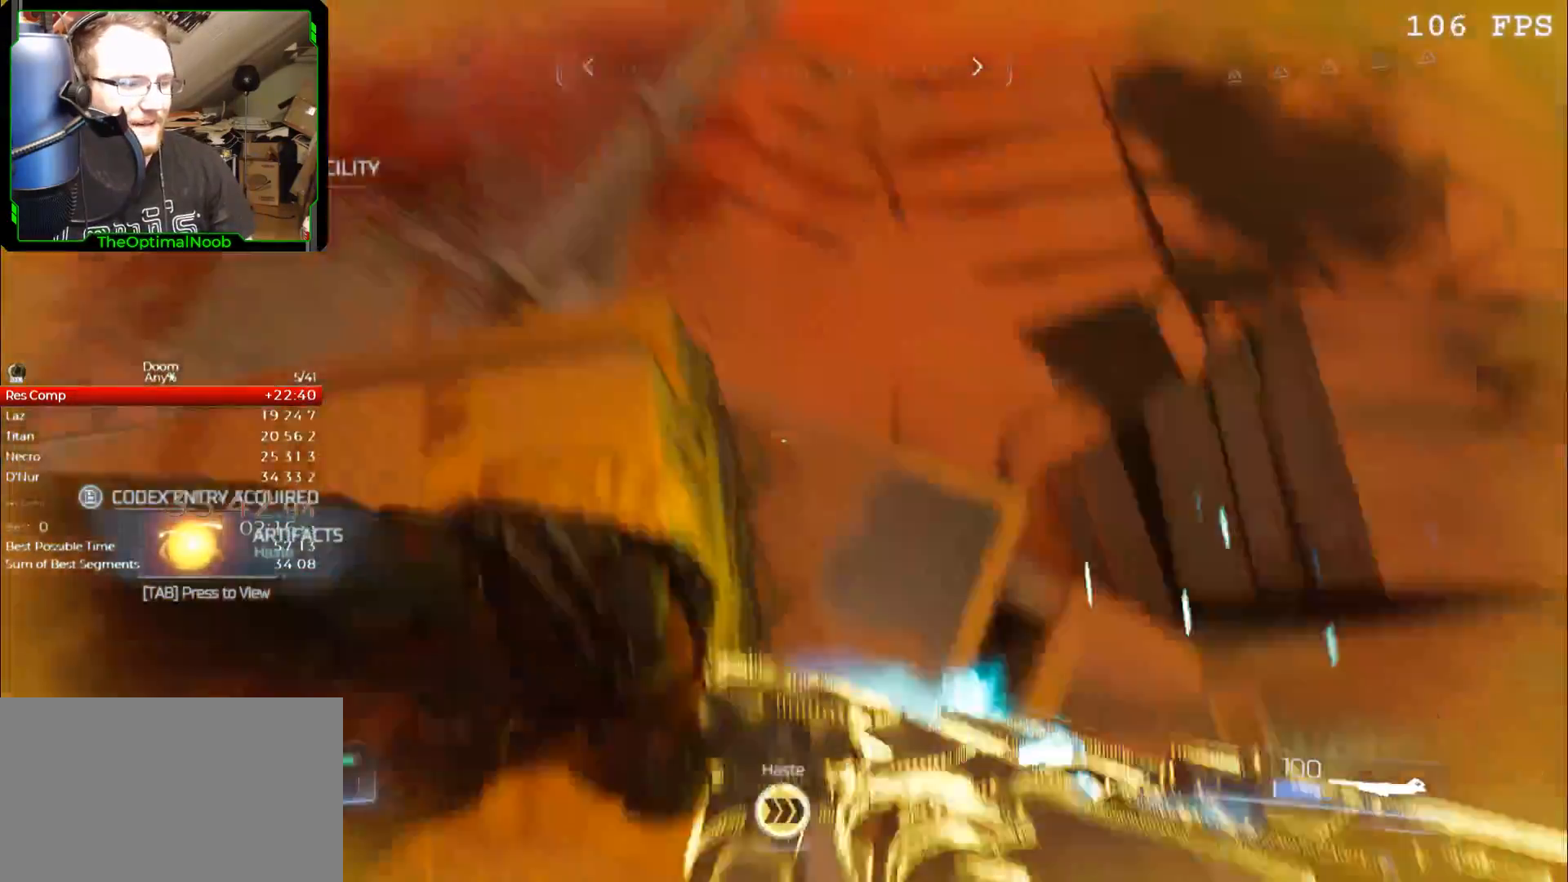
{"keys": ["w"], "mouse": [], "events": [[167, "space", "down"], [233, "space", "up"], [267, "mouse_left", "down"], [267, "w", "down"], [300, "mouse_left", "up"]]}
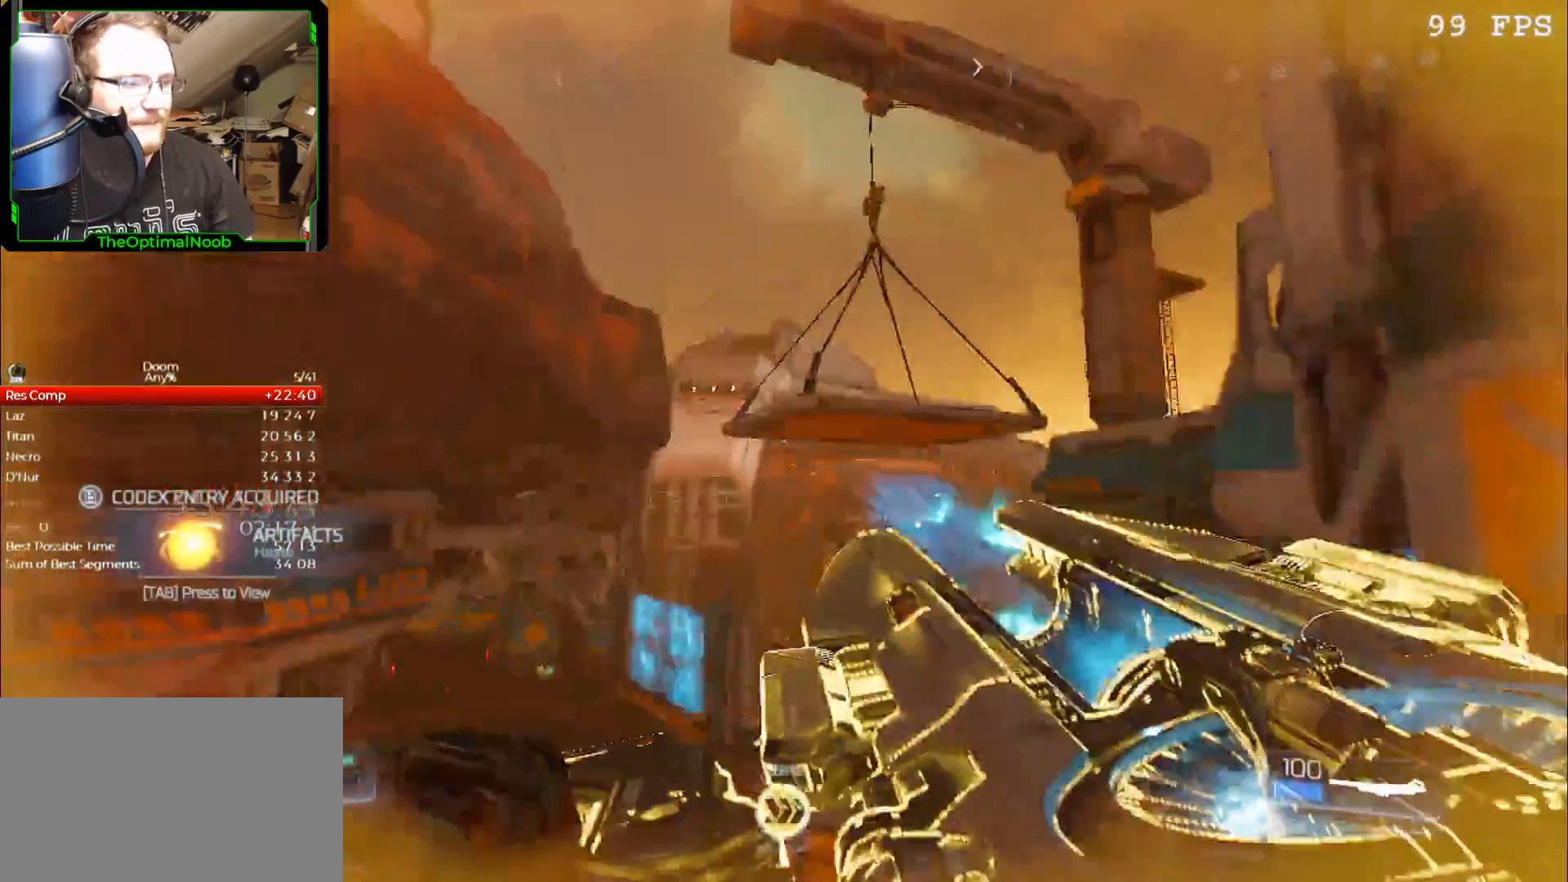
{"keys": ["space", "w"], "mouse": [], "events": [[467, "space", "down"]]}
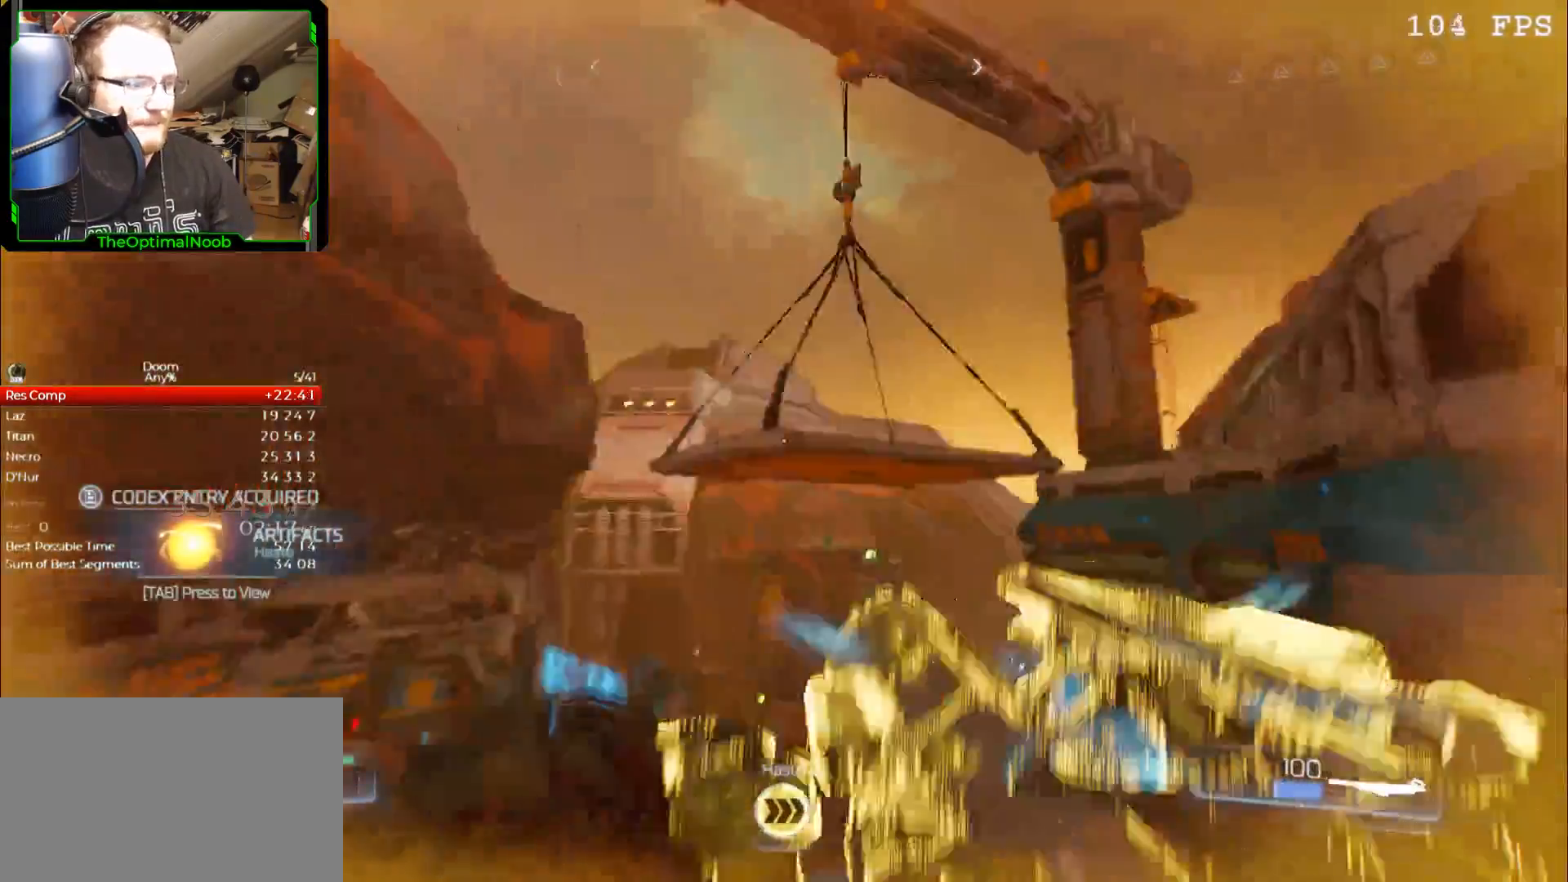
{"keys": ["w"], "mouse": [], "events": [[67, "space", "up"], [200, "space", "down"], [267, "space", "up"]]}
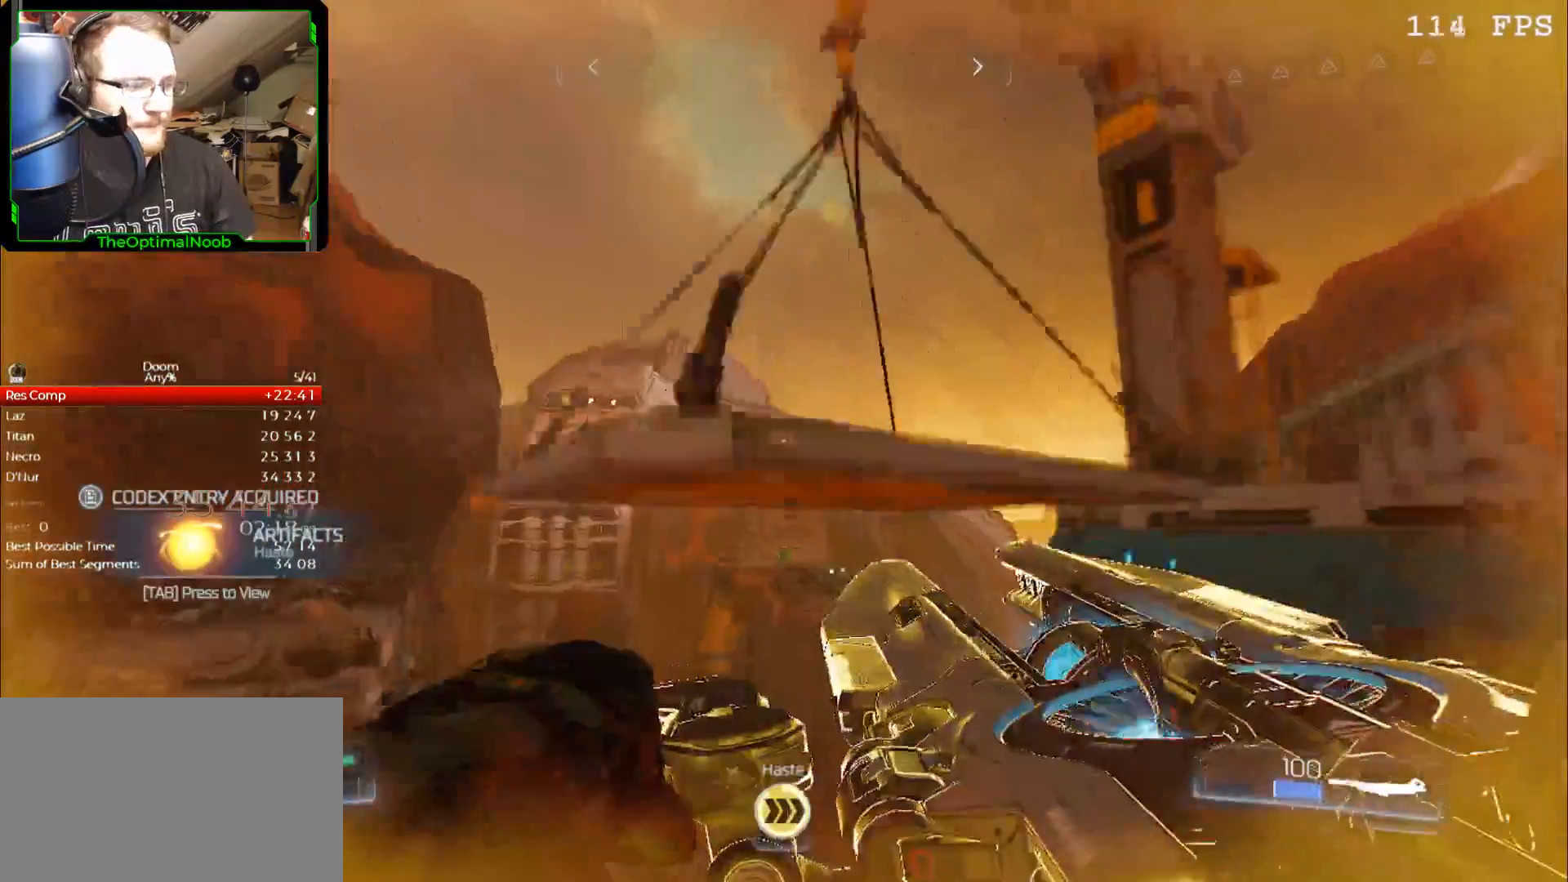
{"keys": ["w"], "mouse": [], "events": [[133, "space", "down"], [167, "space", "up"], [267, "space", "down"], [367, "space", "up"]]}
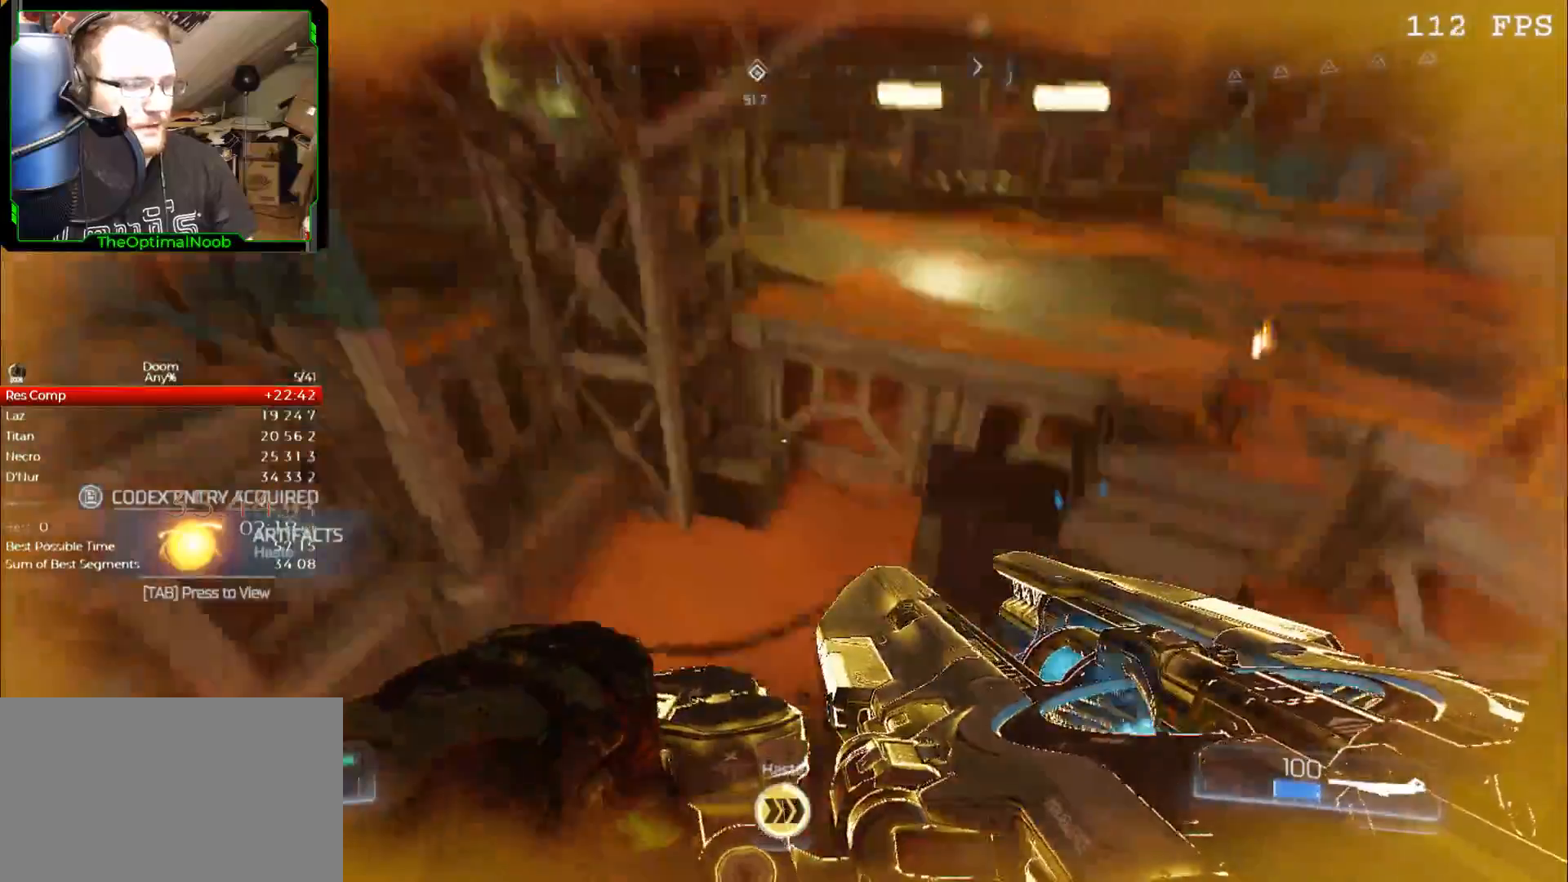
{"keys": ["w"], "mouse": [], "events": [[100, "d", "down"], [467, "d", "up"]]}
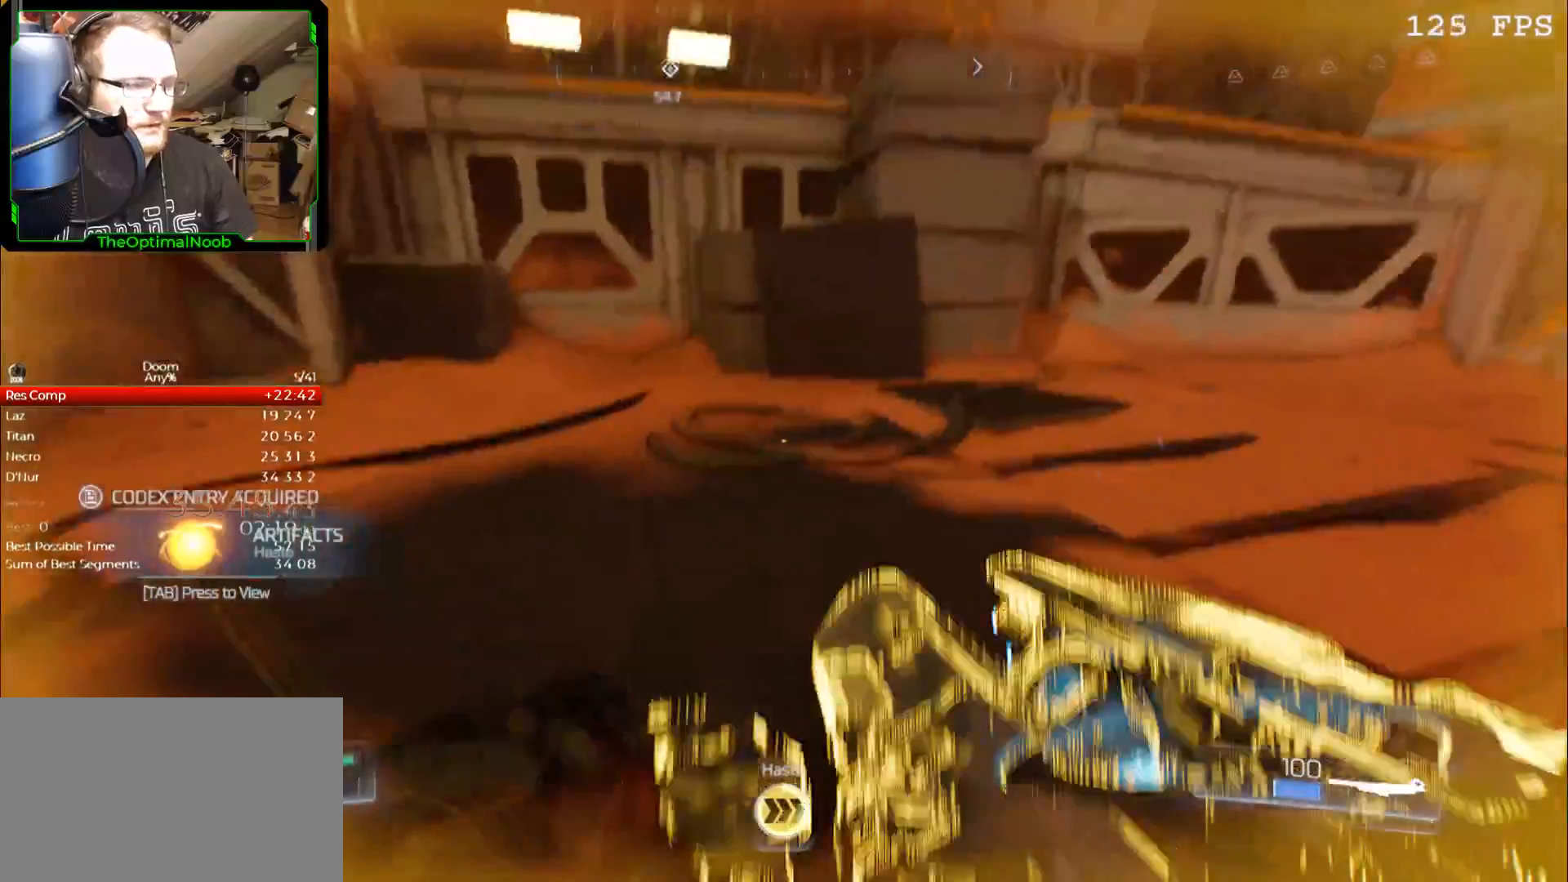
{"keys": ["w"], "mouse": [], "events": [[433, "space", "down"], [500, "space", "up"]]}
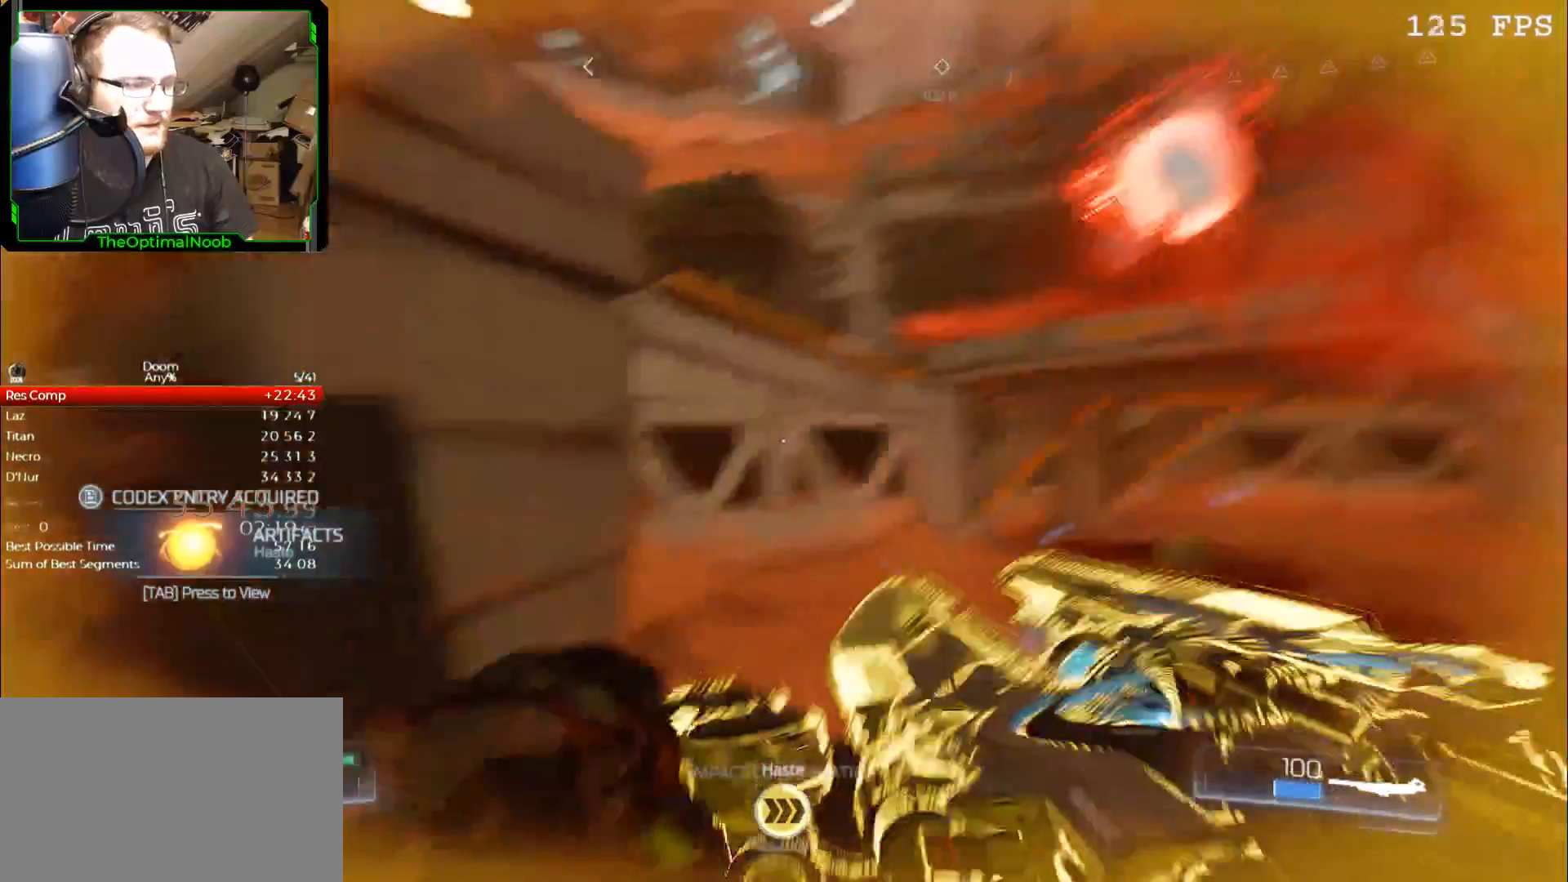
{"keys": ["w"], "mouse": [], "events": [[233, "space", "down"], [300, "space", "up"], [400, "space", "down"], [500, "space", "up"]]}
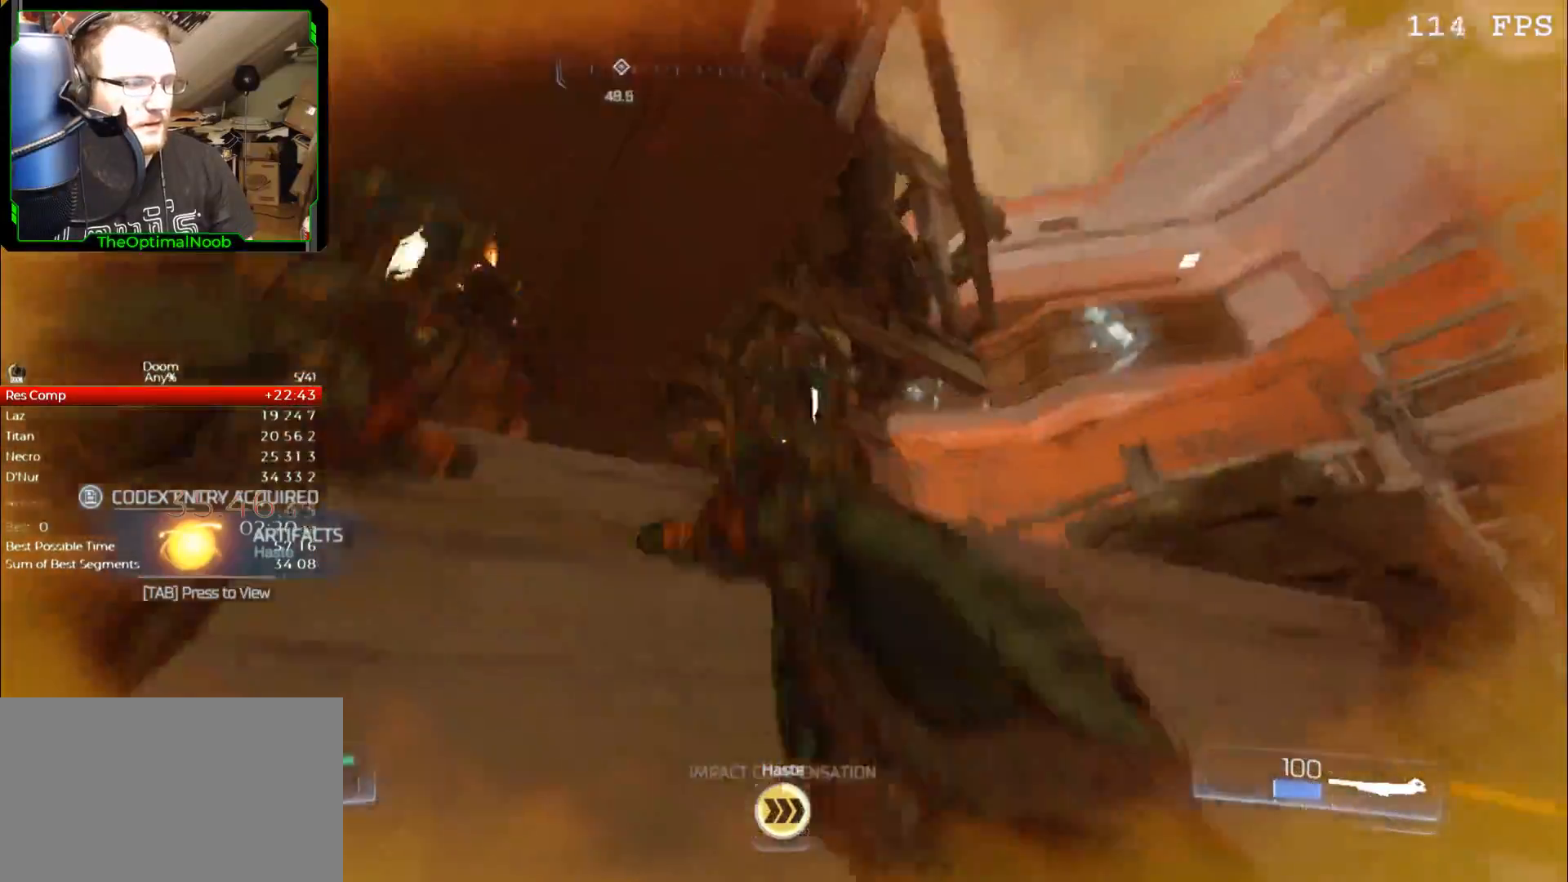
{"keys": ["w"], "mouse": [], "events": []}
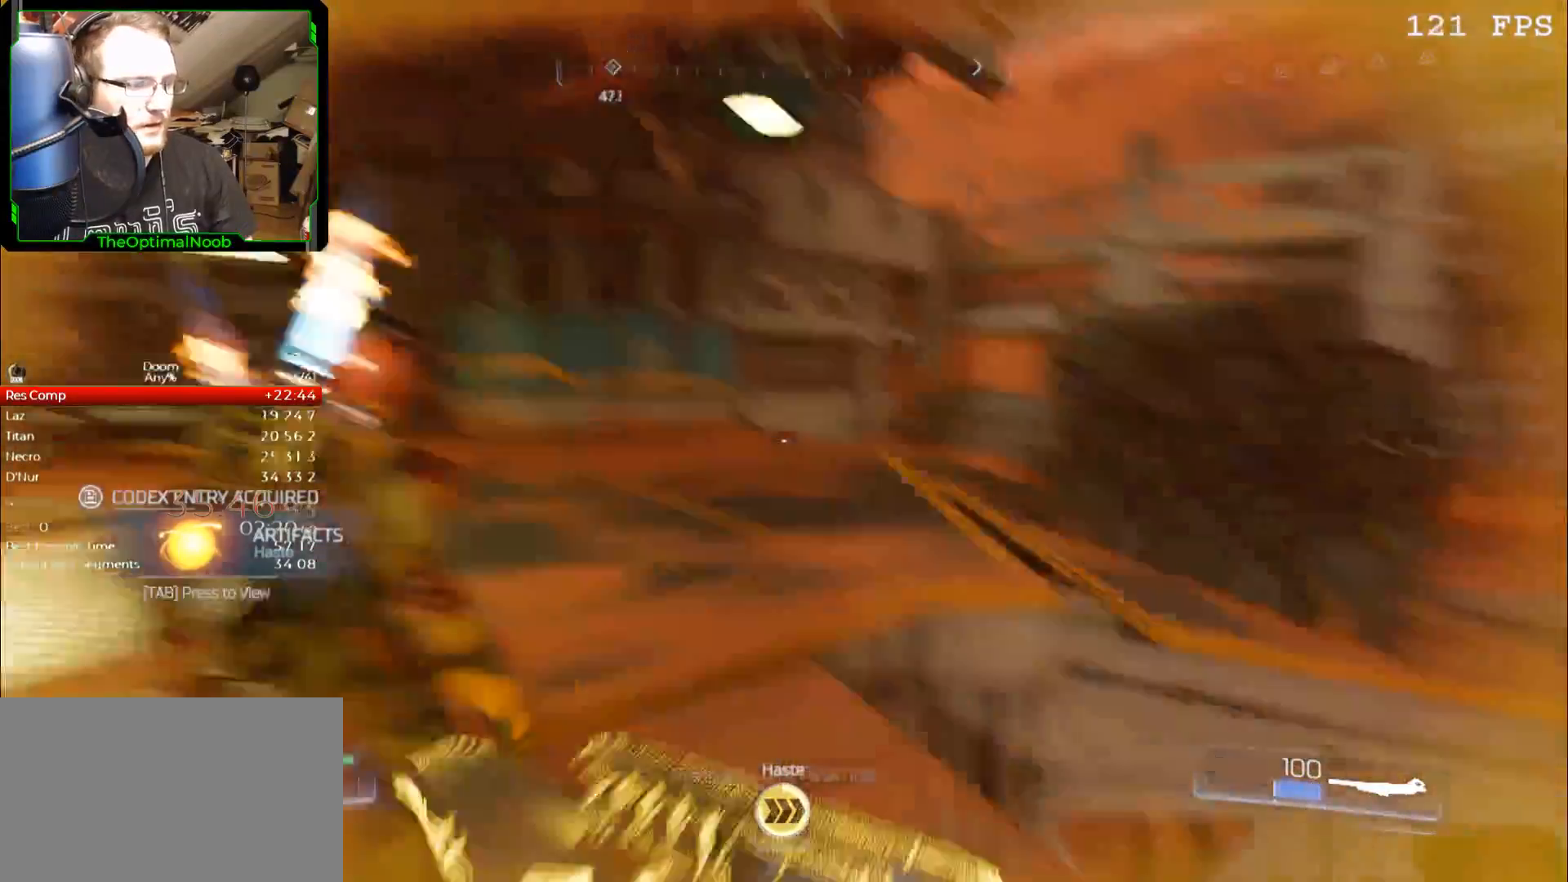
{"keys": ["space", "w"], "mouse": [], "events": [[100, "a", "down"], [267, "a", "up"], [500, "space", "down"]]}
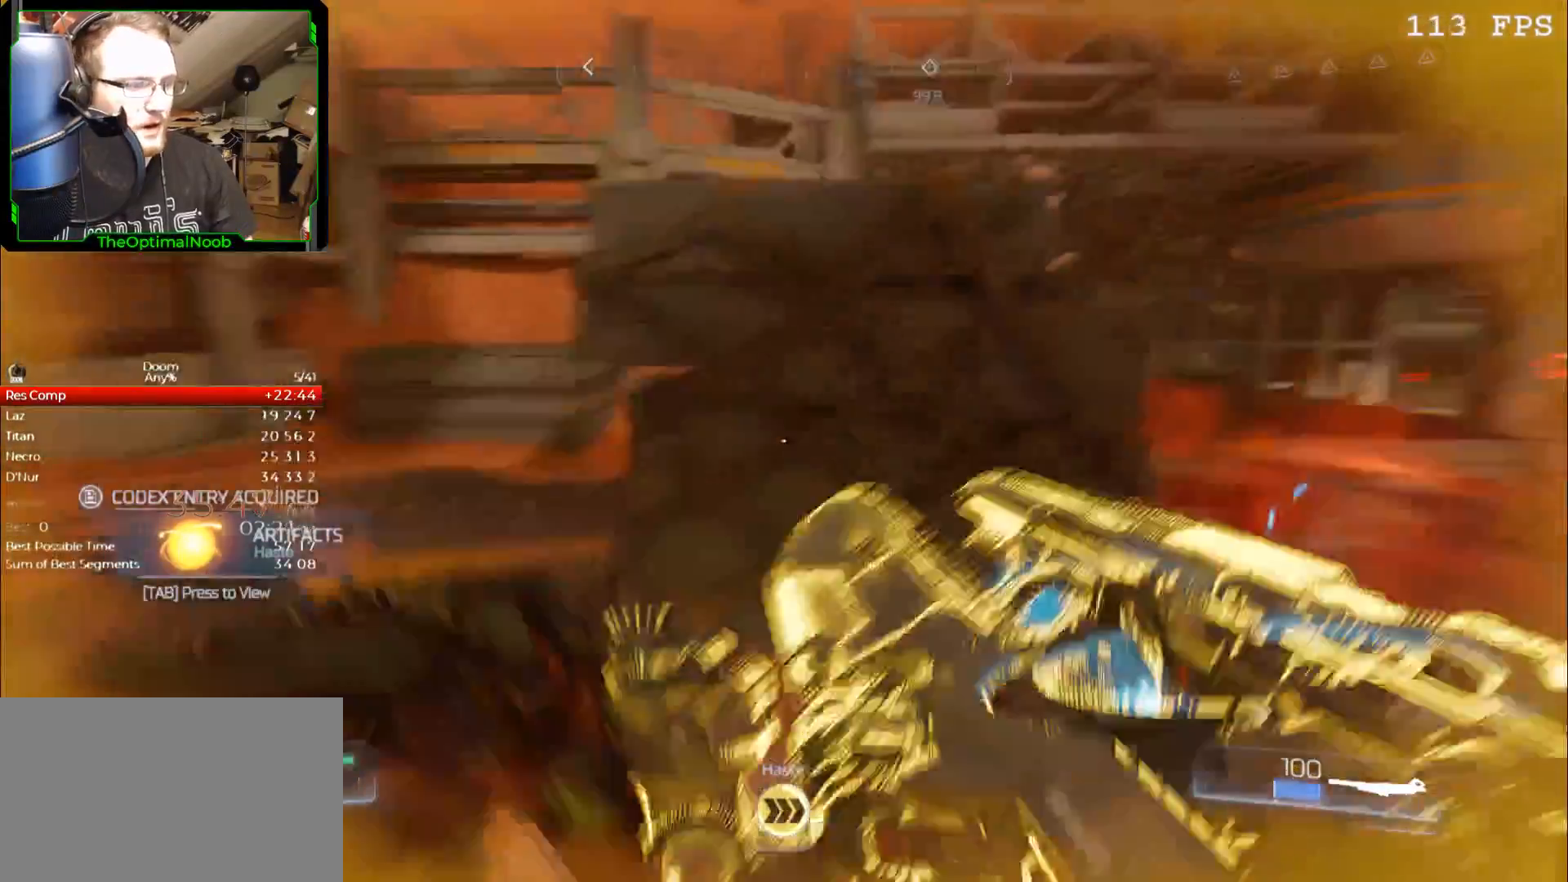
{"keys": ["a", "w"], "mouse": [], "events": [[67, "space", "up"], [367, "a", "down"]]}
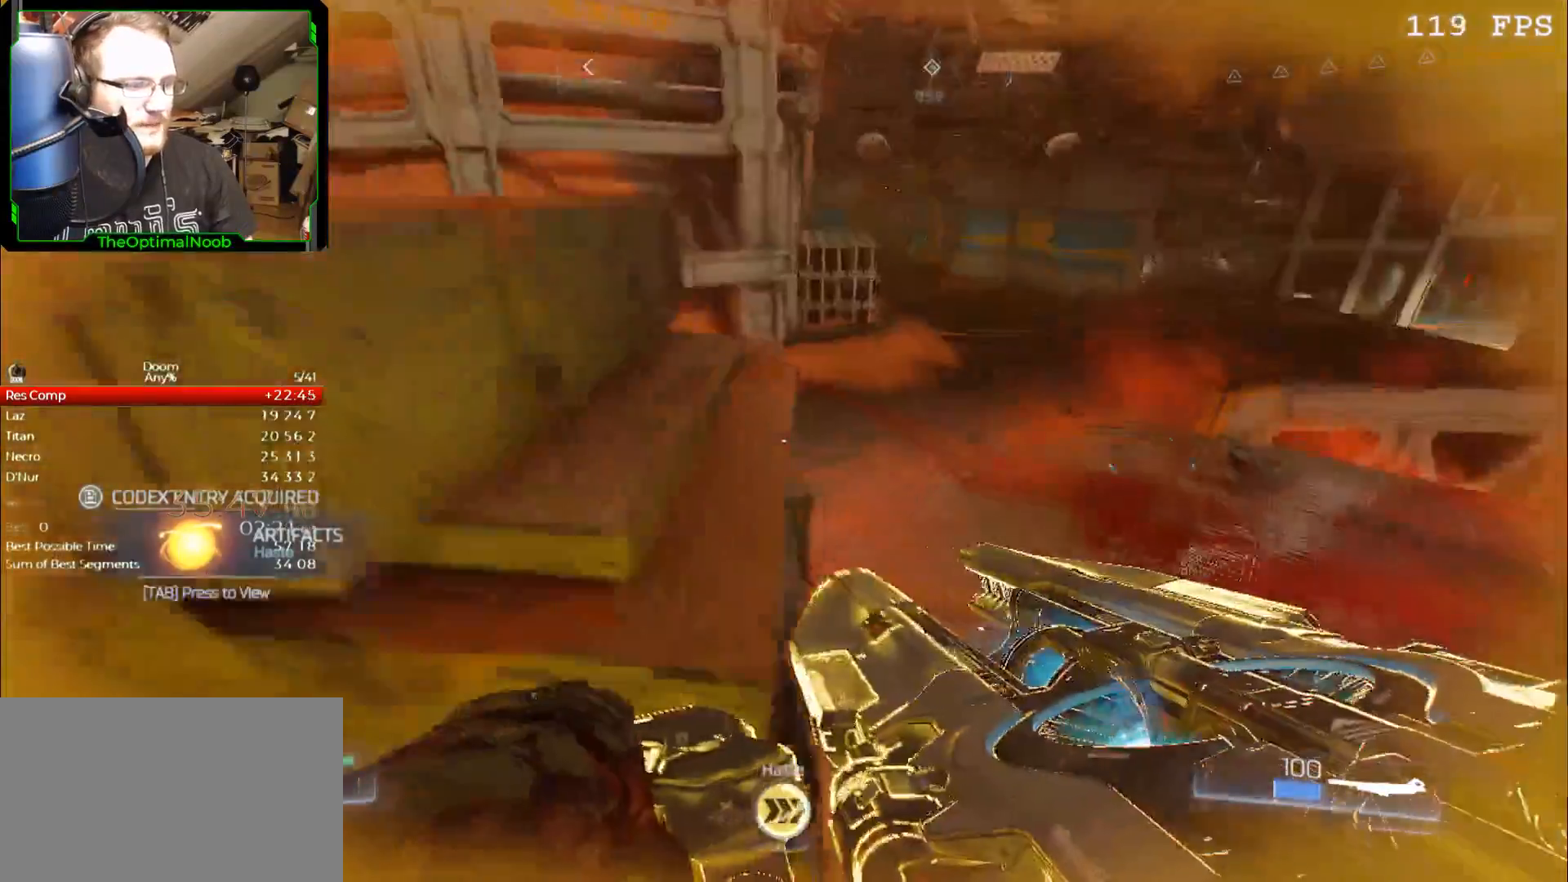
{"keys": ["w"], "mouse": [], "events": [[300, "a", "up"], [367, "space", "down"], [433, "space", "up"]]}
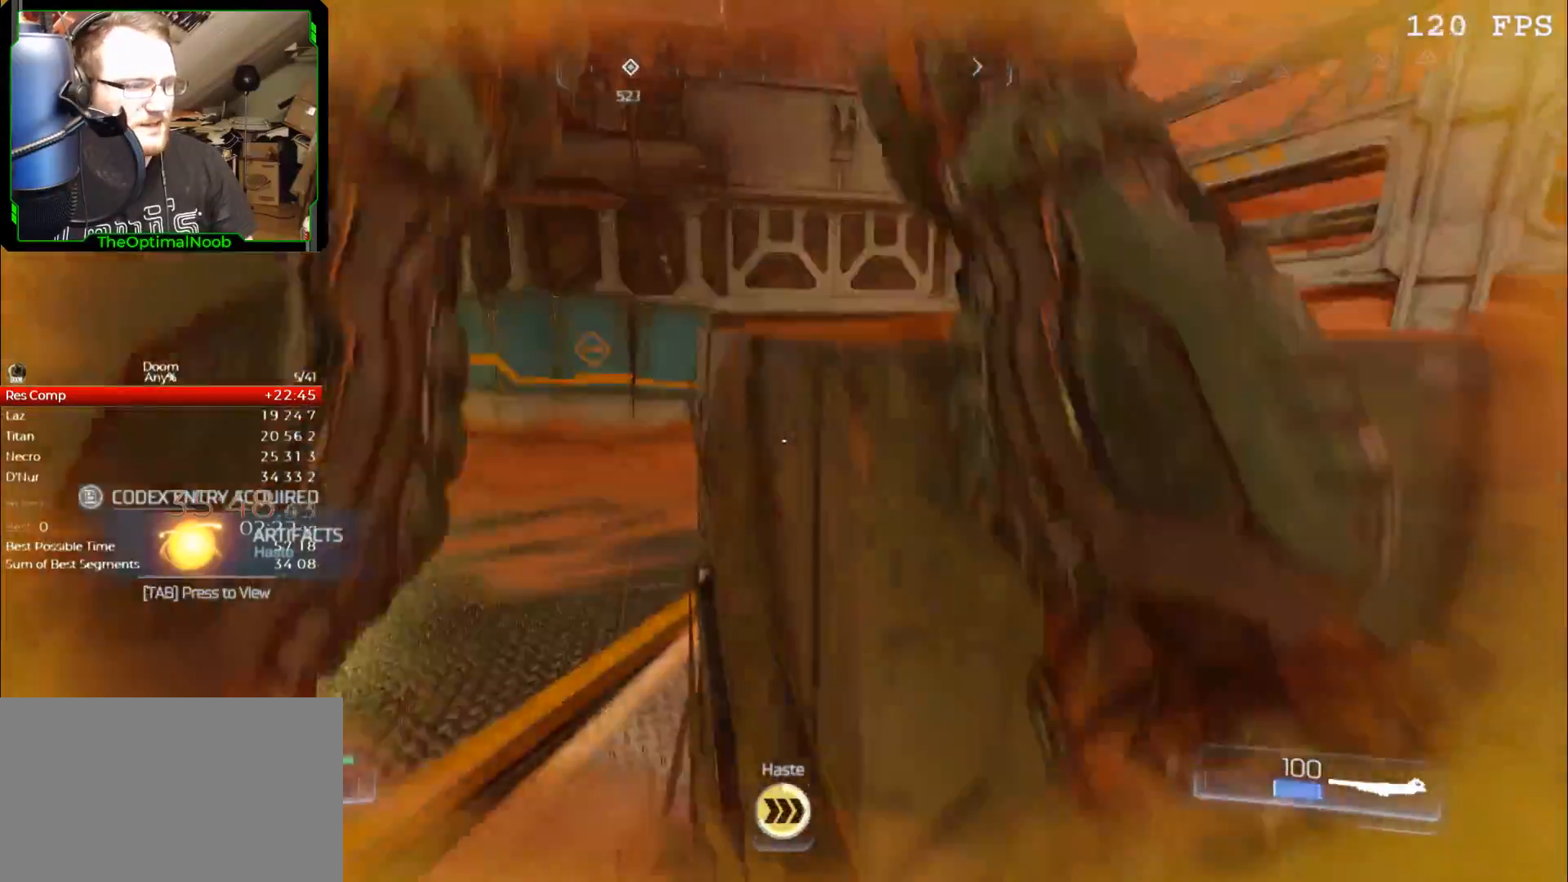
{"keys": ["a", "w"], "mouse": [], "events": [[400, "a", "down"]]}